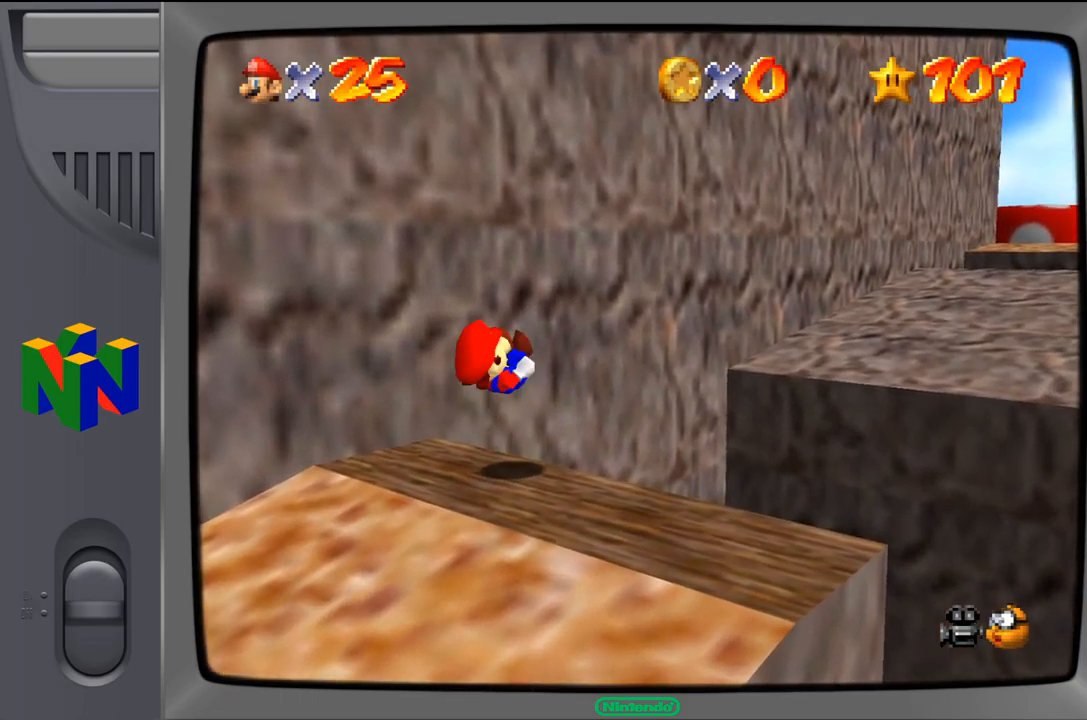
Gameplay with a controller (Nintendo layout); each line is a JSON object with the inputs held at the frame after it. "events" lists button and stick changes between this image and that frame as [ms after this image, input, new state], when the widget could be followed in between. Not read: L1 L3 R1 R3.
{"buttons": [], "left_stick": "center", "events": [[200, "left_stick", "center"]]}
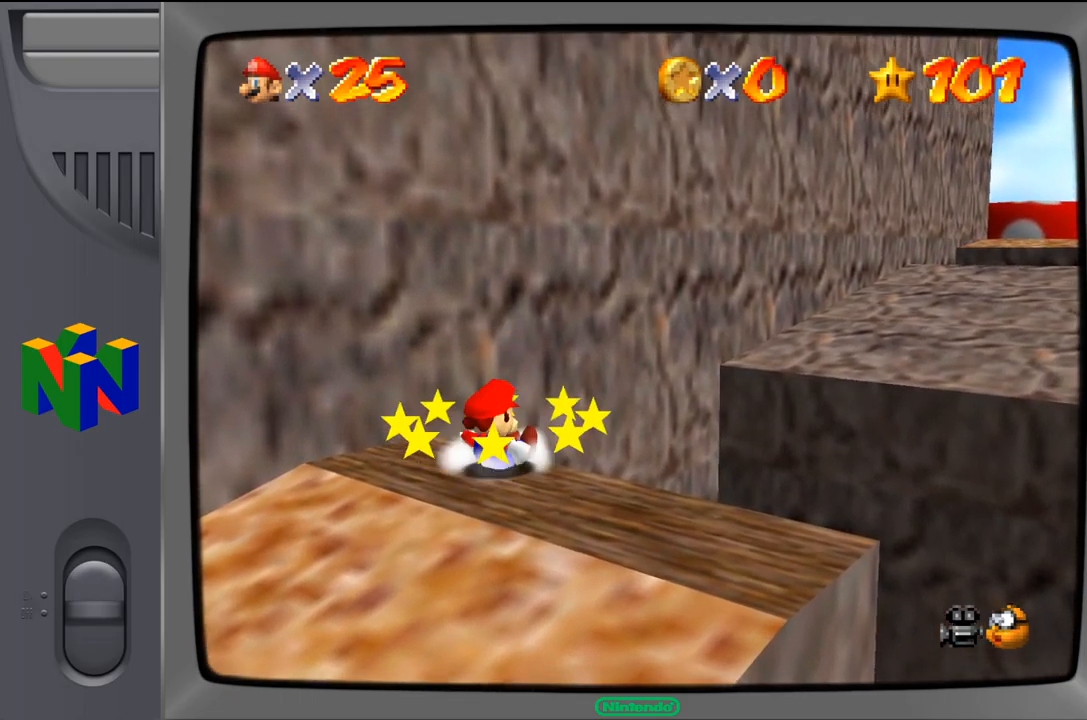
{"buttons": [], "left_stick": "down-left", "events": [[17, "left_stick", "down-left"]]}
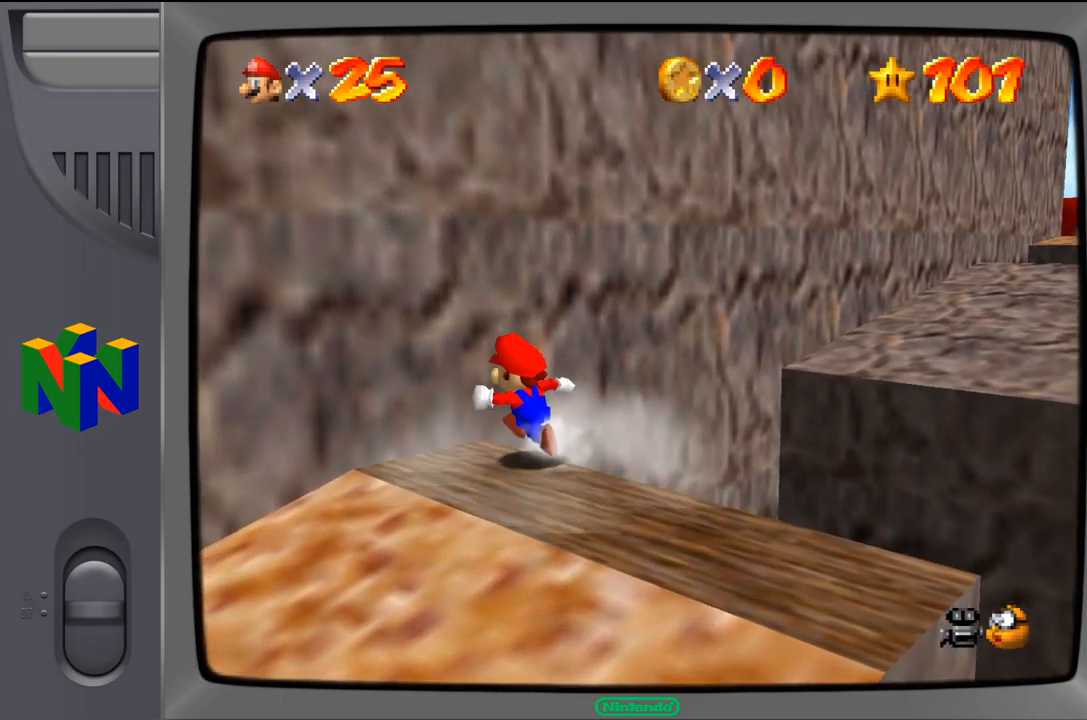
{"buttons": [], "left_stick": "down-left", "events": []}
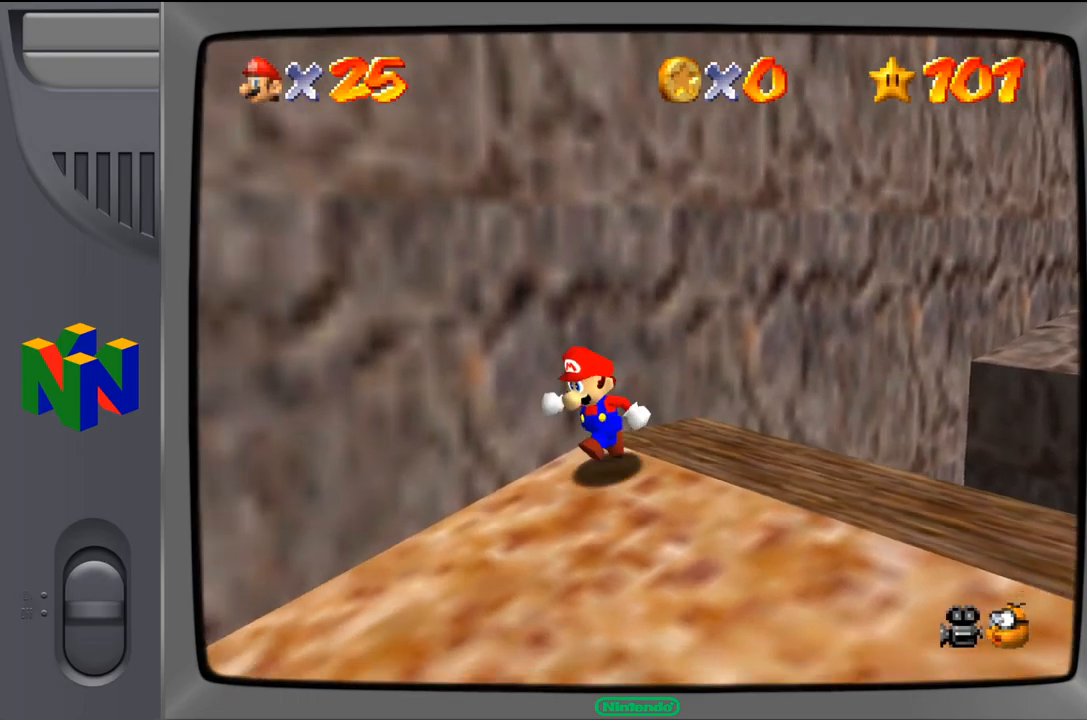
{"buttons": ["C_LEFT"], "left_stick": "down-left", "events": [[483, "C_LEFT", "down"]]}
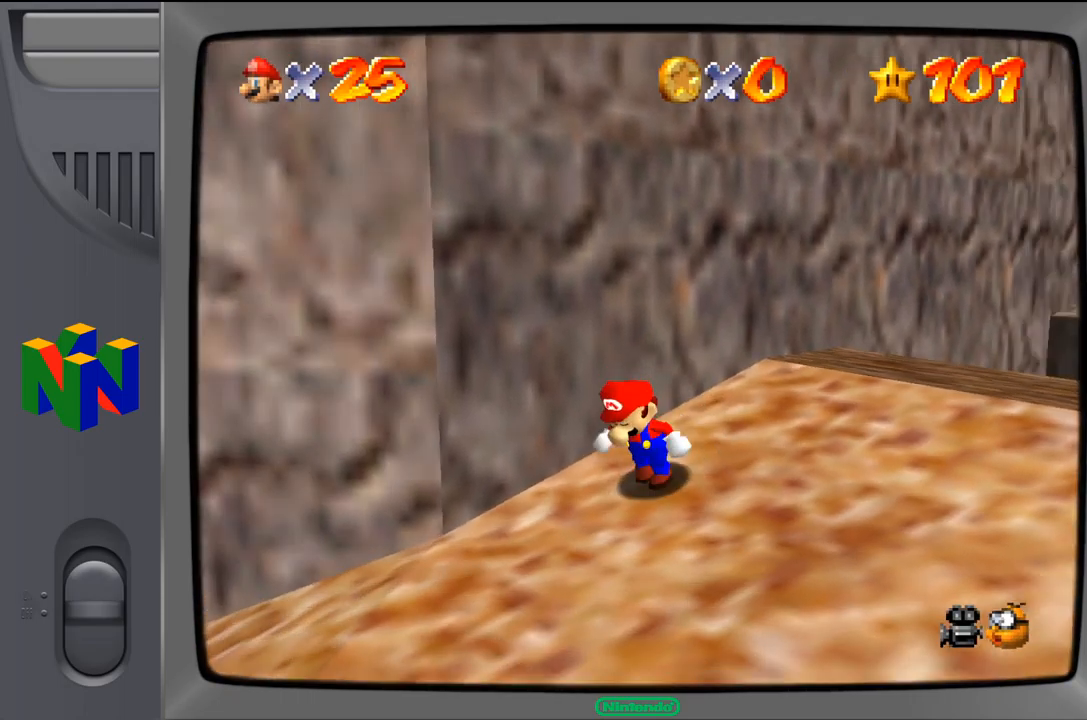
{"buttons": [], "left_stick": "up", "events": [[67, "C_LEFT", "up"], [150, "left_stick", "center"], [383, "left_stick", "up"]]}
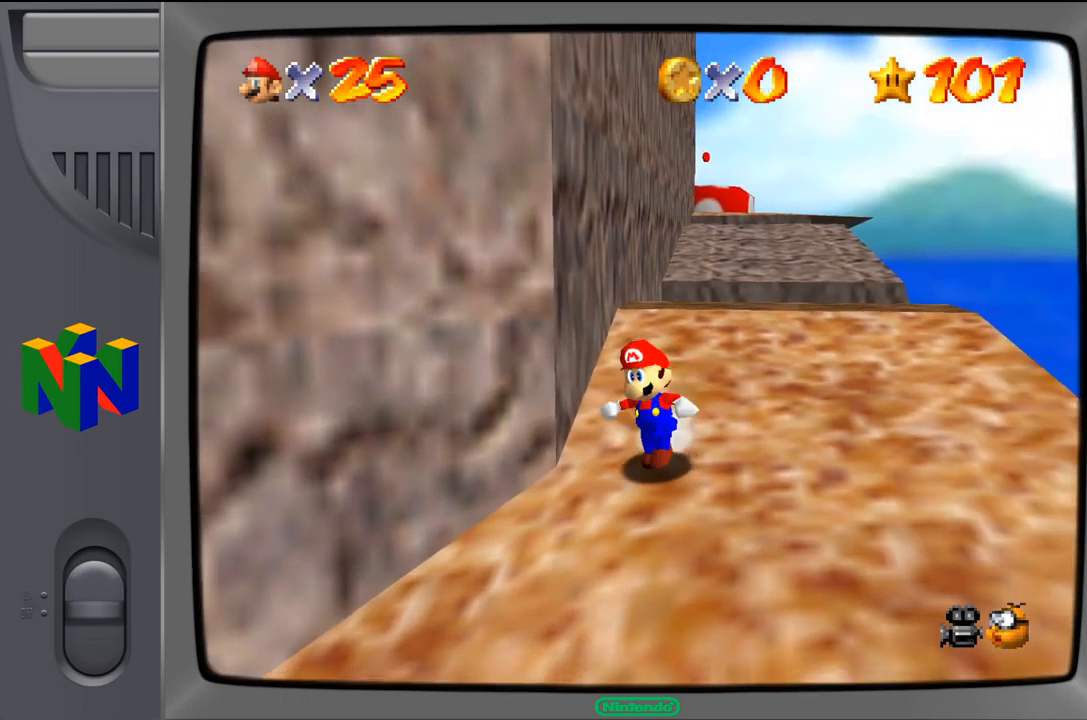
{"buttons": [], "left_stick": "up", "events": []}
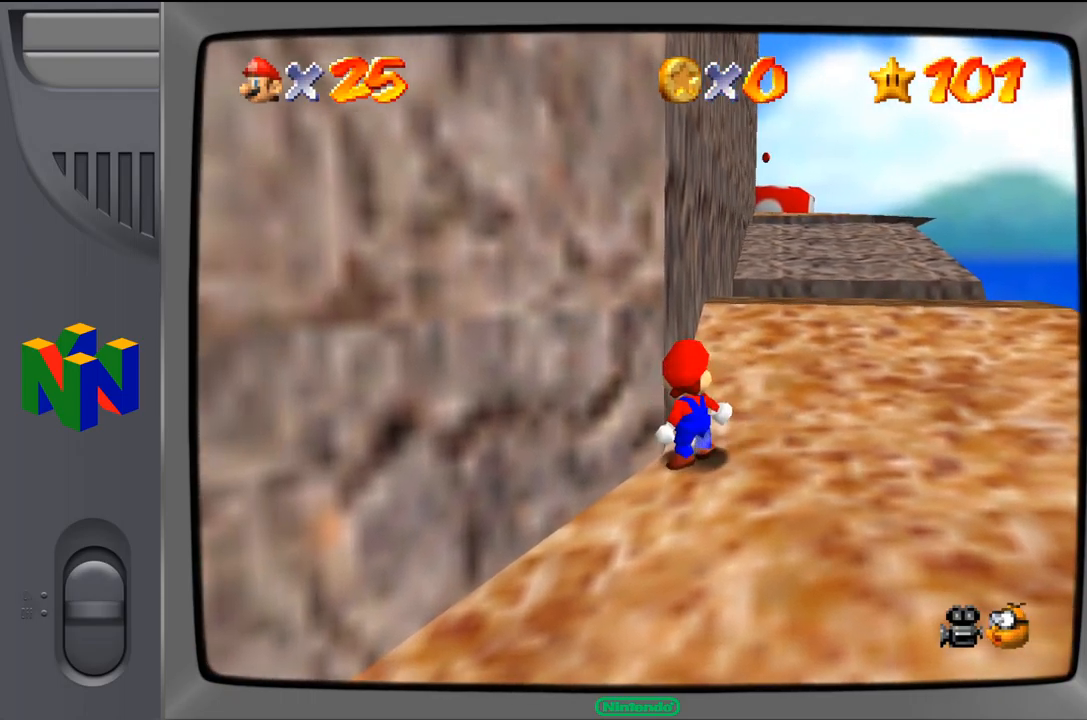
{"buttons": [], "left_stick": "right", "events": [[17, "left_stick", "right"]]}
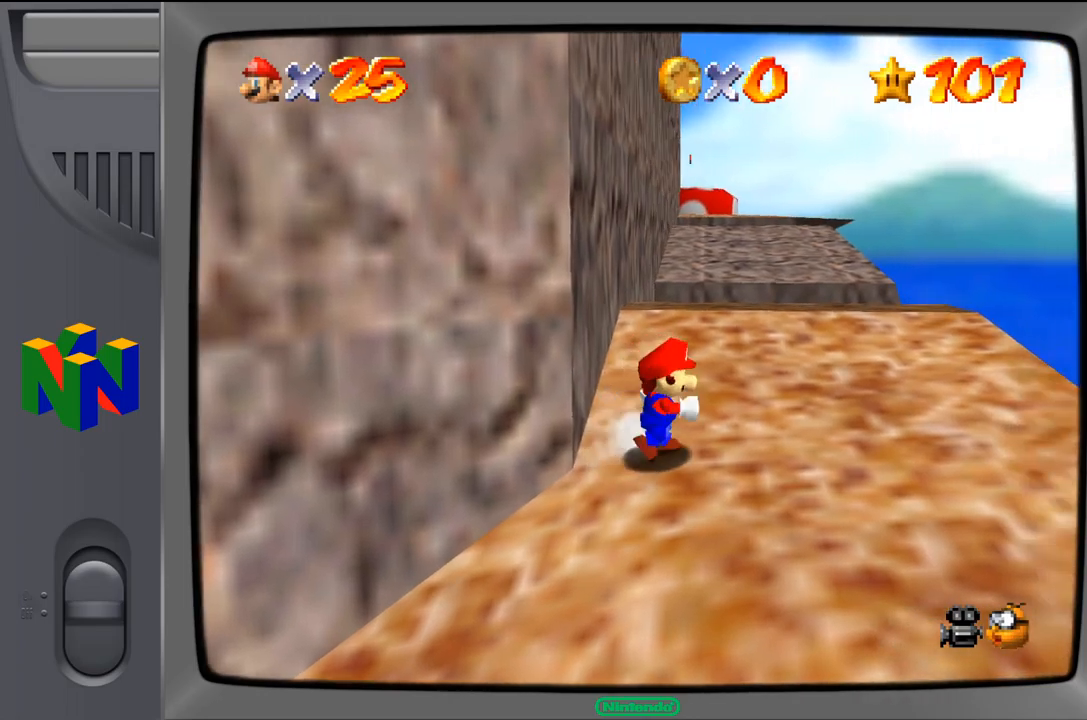
{"buttons": [], "left_stick": "up-right", "events": [[50, "left_stick", "up-right"]]}
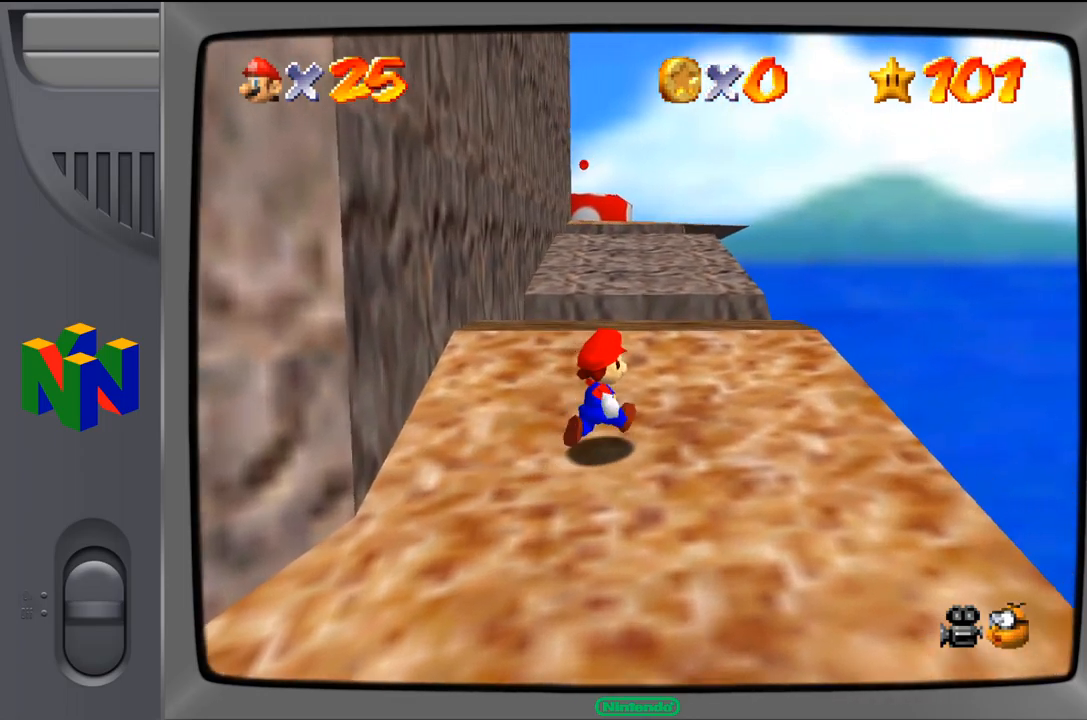
{"buttons": [], "left_stick": "up-right", "events": []}
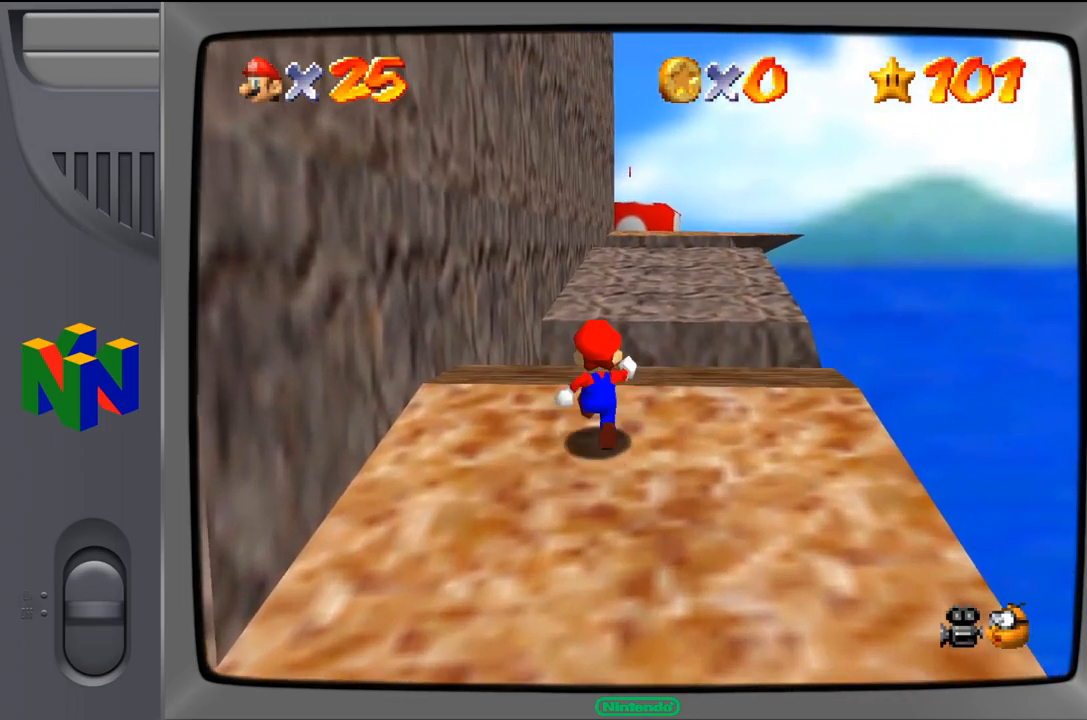
{"buttons": [], "left_stick": "up-right", "events": [[200, "Z", "down"], [267, "A", "down"], [400, "A", "up"], [400, "Z", "up"]]}
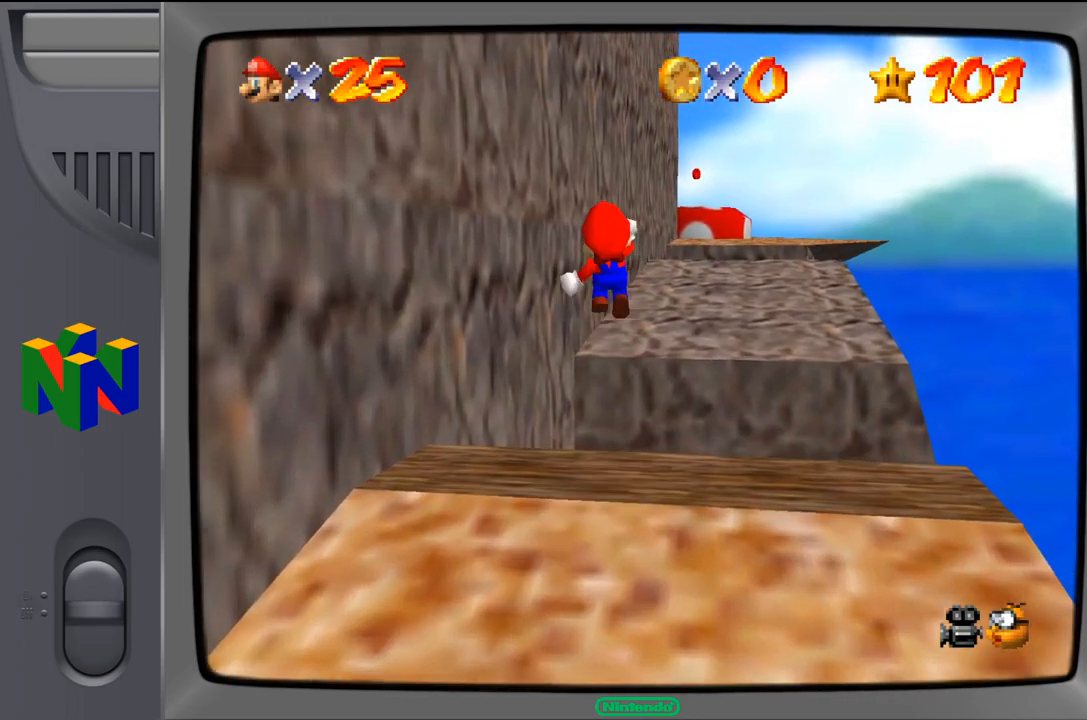
{"buttons": [], "left_stick": "up-right", "events": [[217, "left_stick", "center"], [417, "left_stick", "up-right"]]}
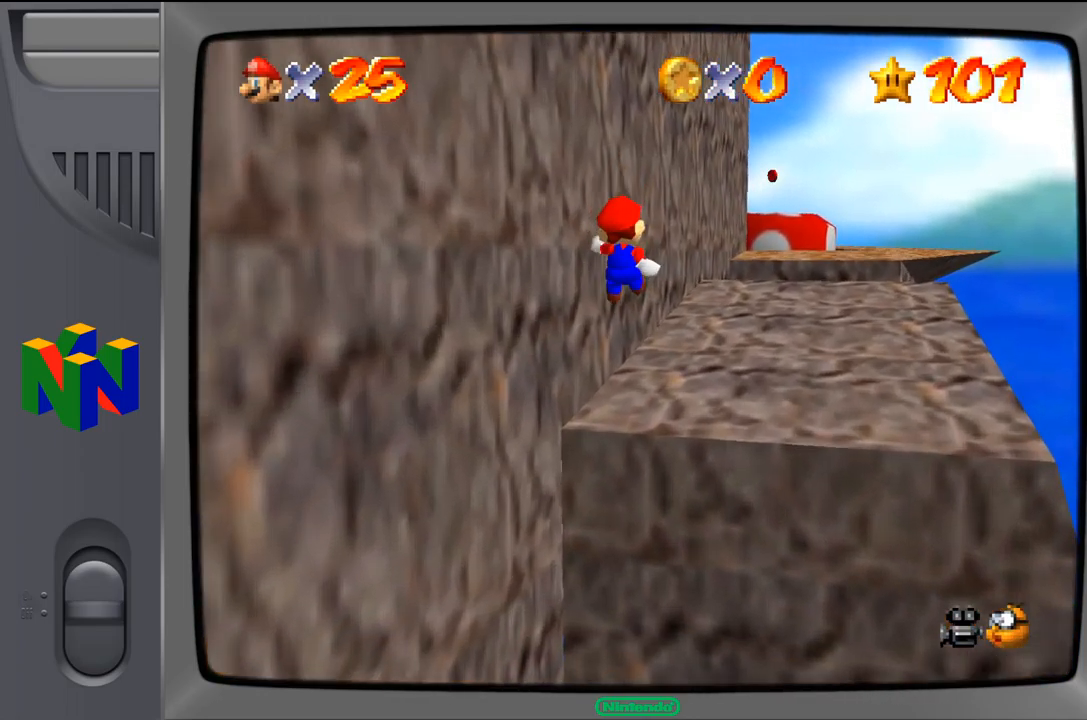
{"buttons": [], "left_stick": "up-right", "events": []}
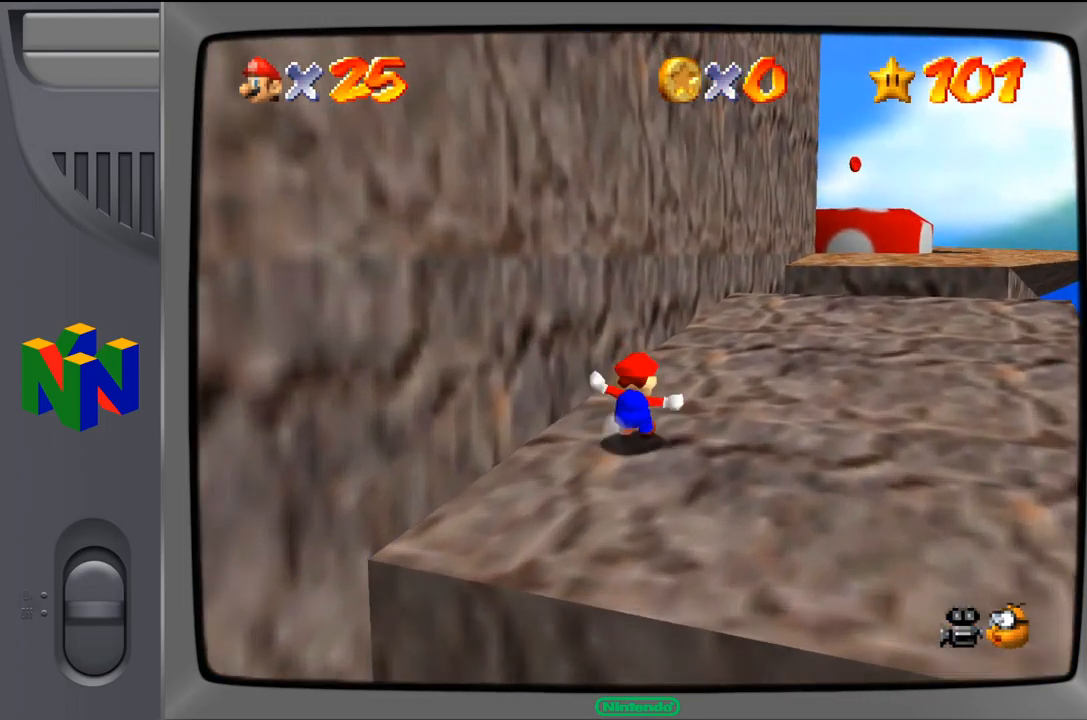
{"buttons": [], "left_stick": "up-right", "events": []}
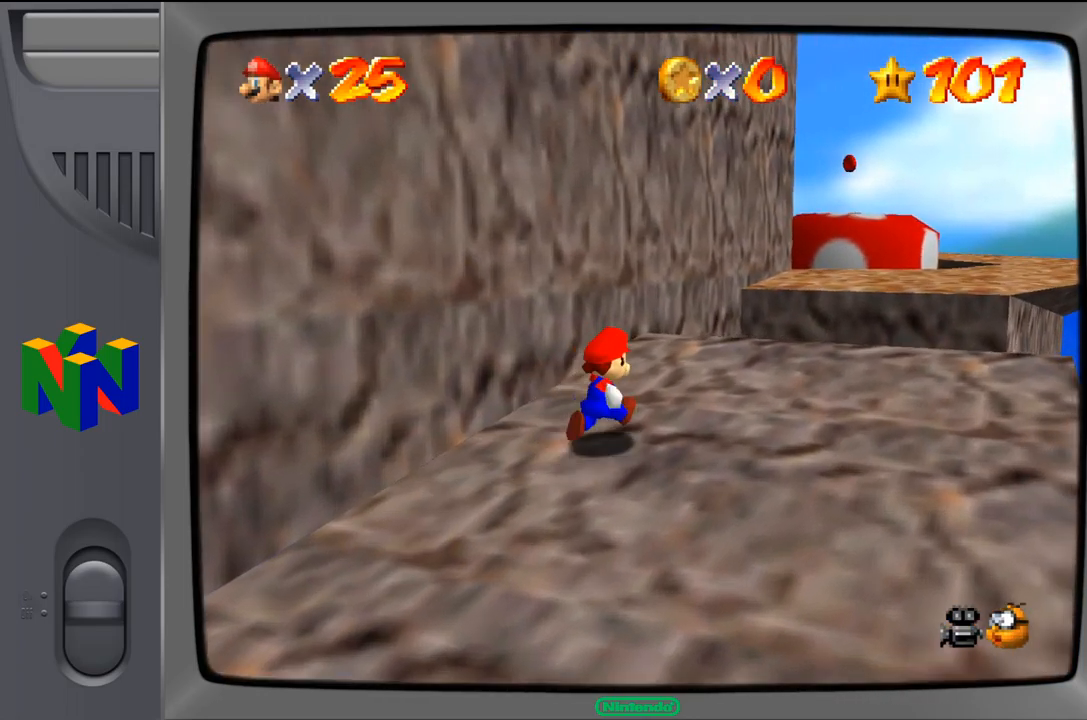
{"buttons": [], "left_stick": "up-right", "events": [[267, "Z", "down"], [350, "A", "down"], [467, "A", "up"], [467, "Z", "up"]]}
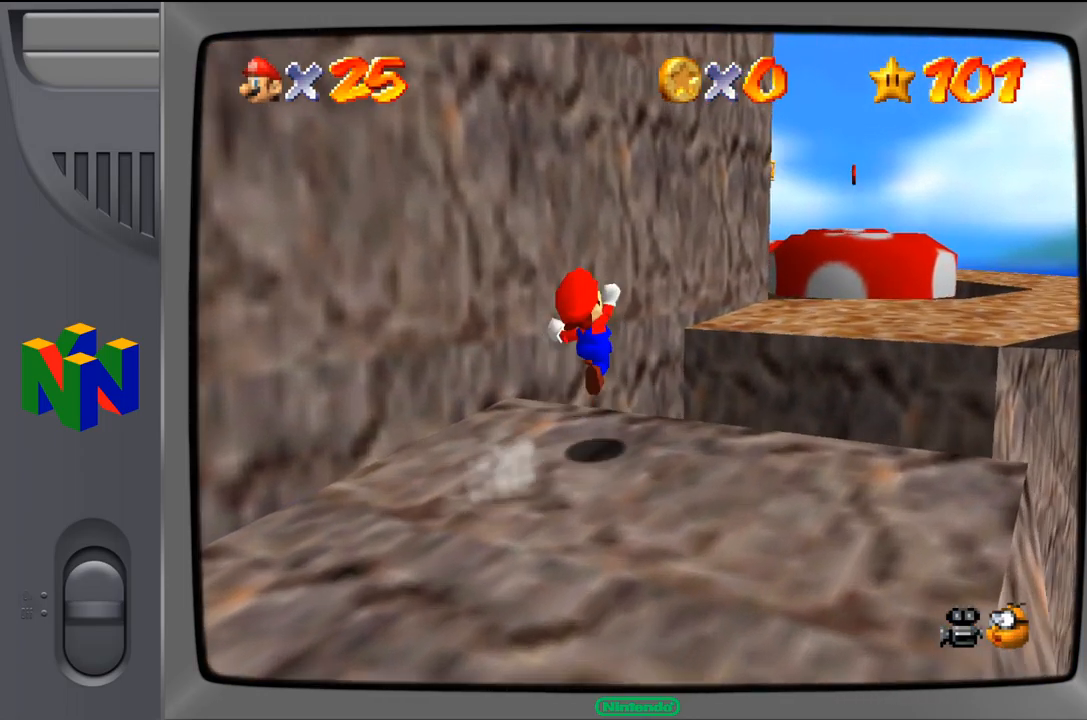
{"buttons": [], "left_stick": "right", "events": [[300, "left_stick", "right"]]}
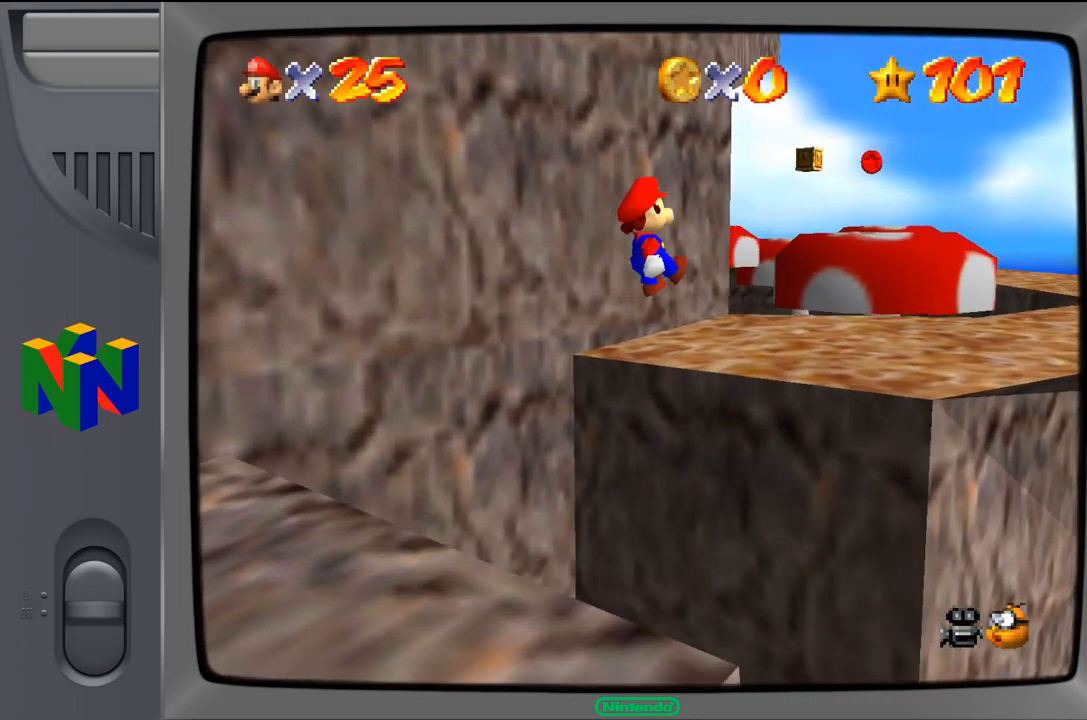
{"buttons": [], "left_stick": "right", "events": []}
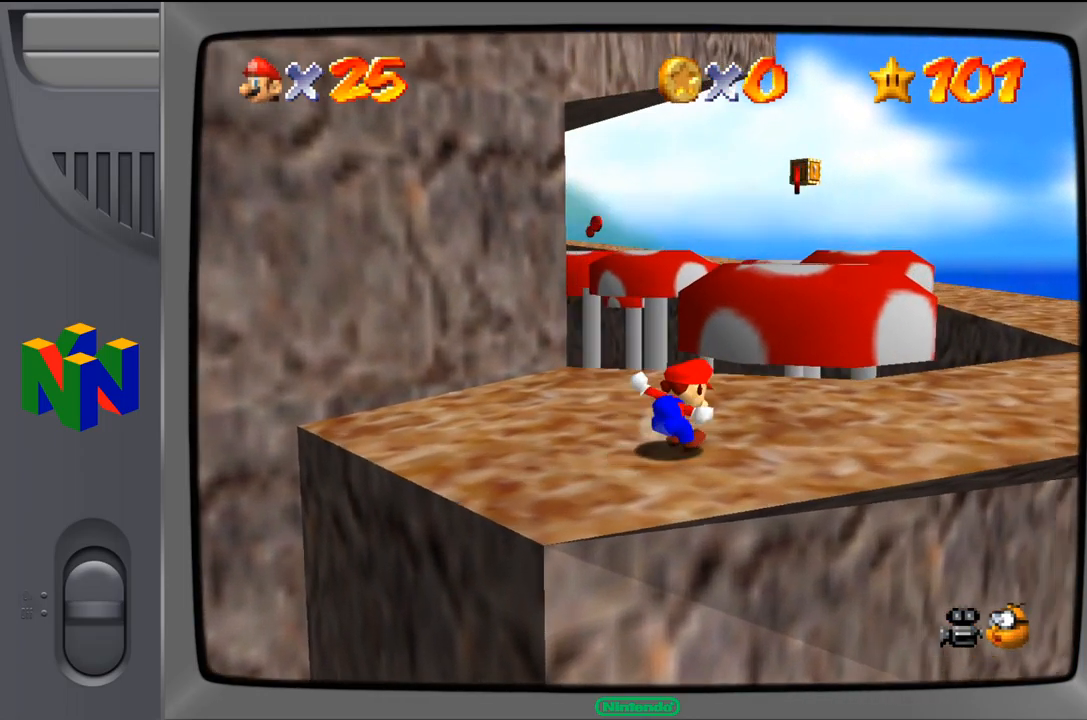
{"buttons": [], "left_stick": "right", "events": []}
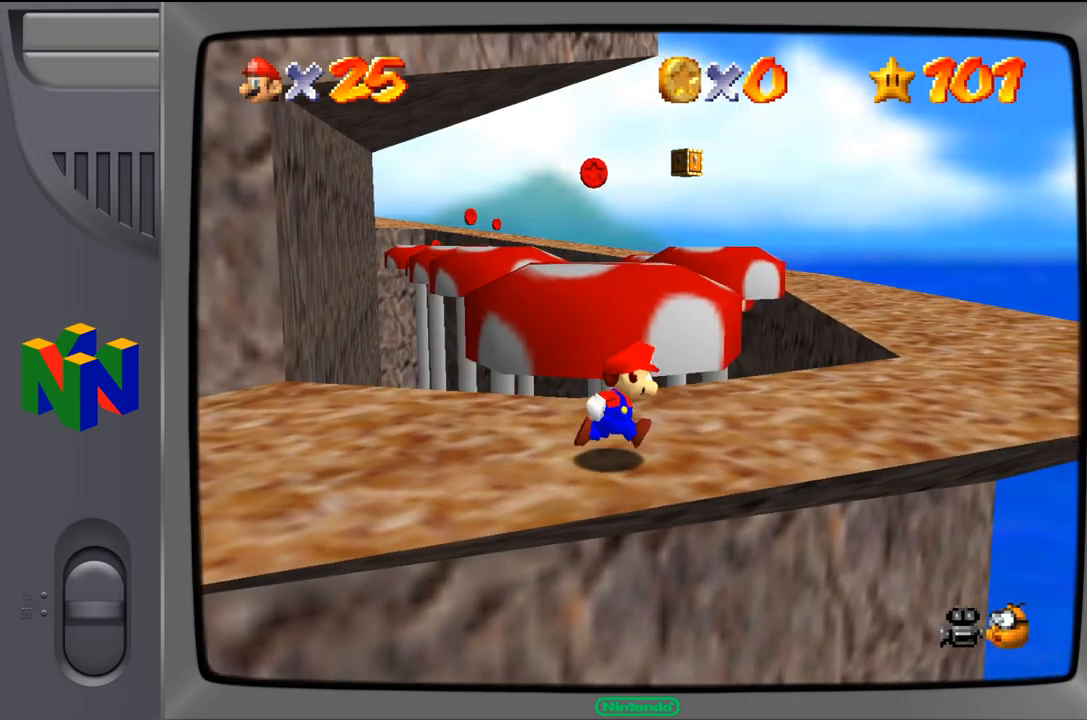
{"buttons": [], "left_stick": "up-right", "events": [[217, "left_stick", "up-right"]]}
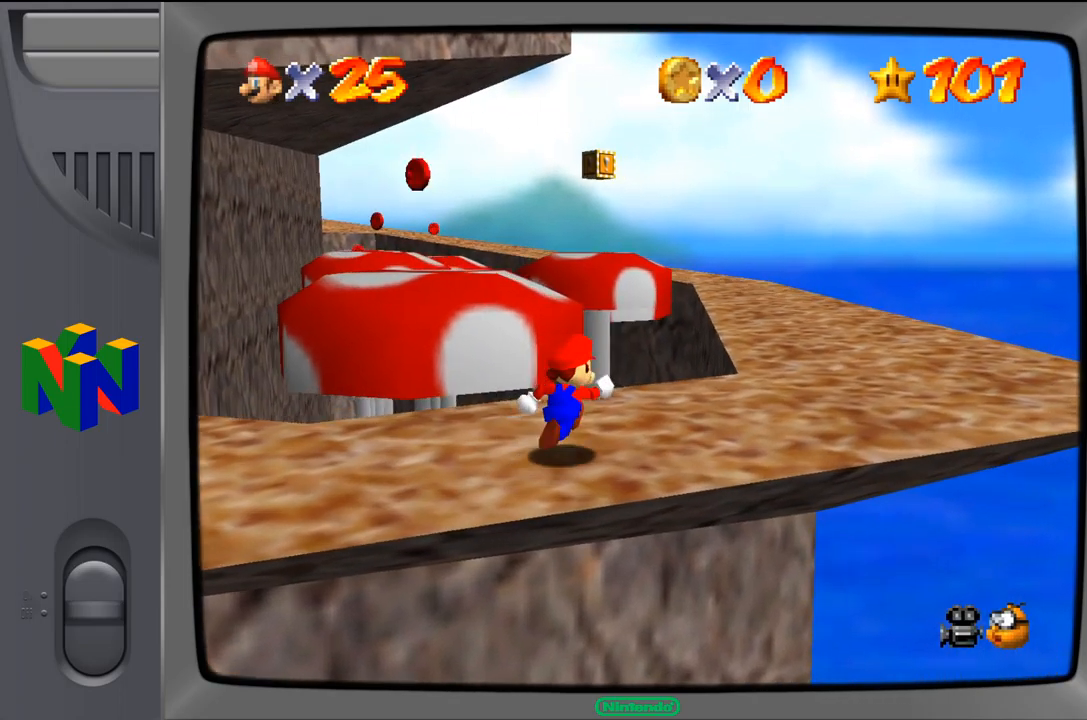
{"buttons": [], "left_stick": "right", "events": [[284, "left_stick", "right"]]}
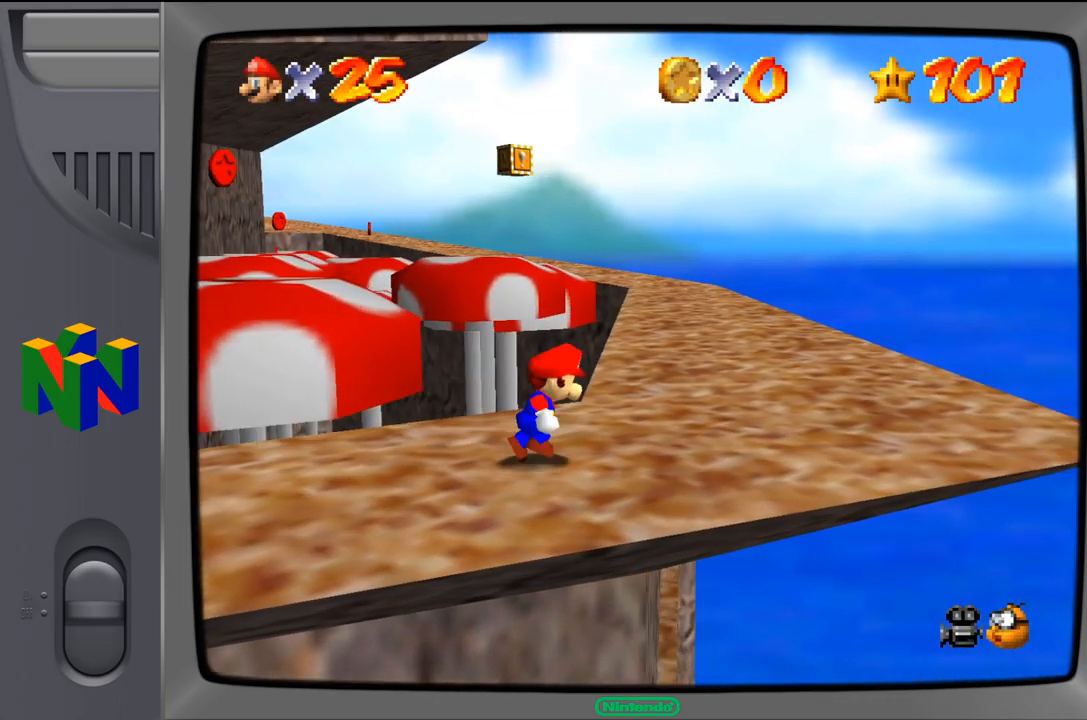
{"buttons": [], "left_stick": "up-right", "events": [[67, "left_stick", "up-right"]]}
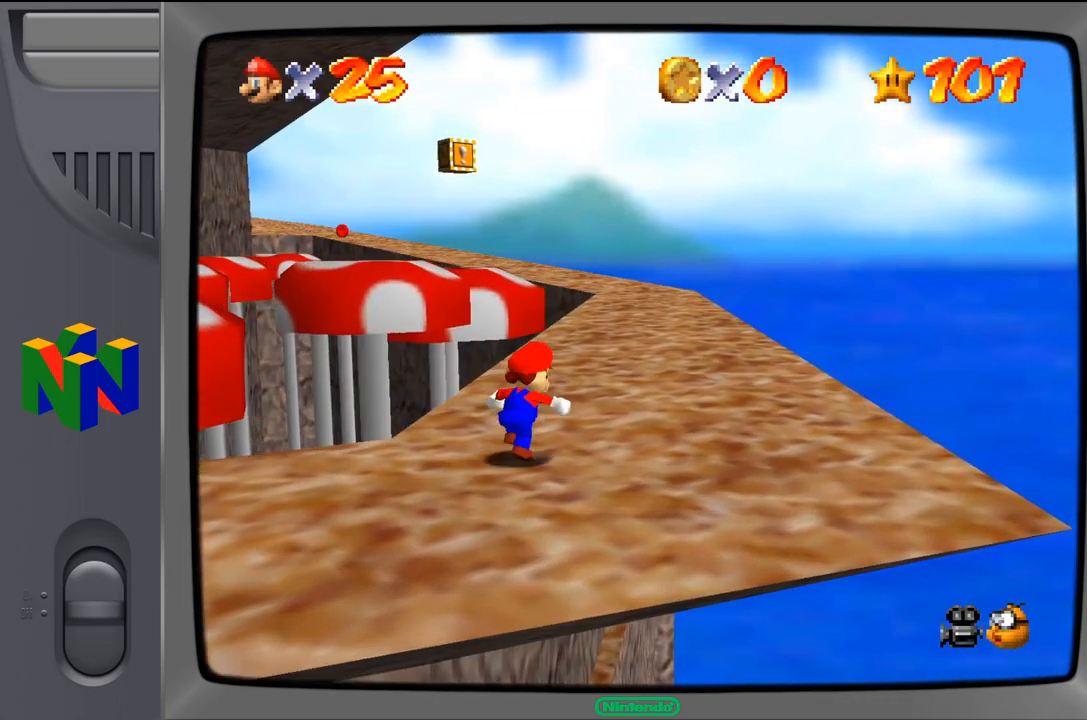
{"buttons": [], "left_stick": "up-right", "events": []}
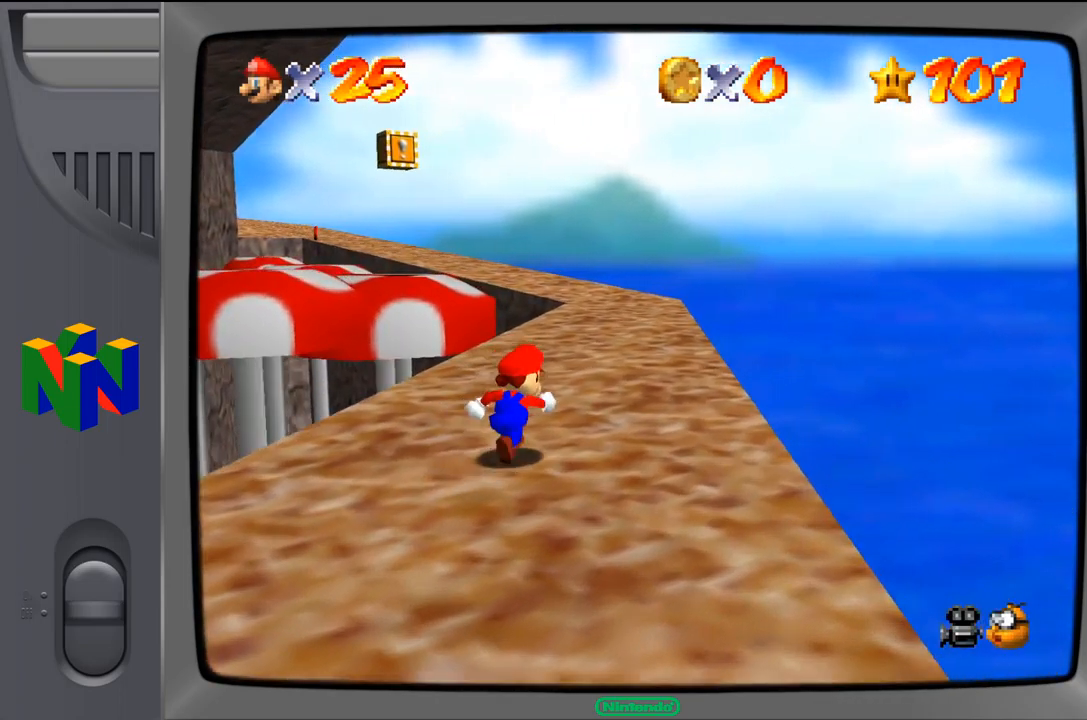
{"buttons": [], "left_stick": "up", "events": [[200, "left_stick", "up"]]}
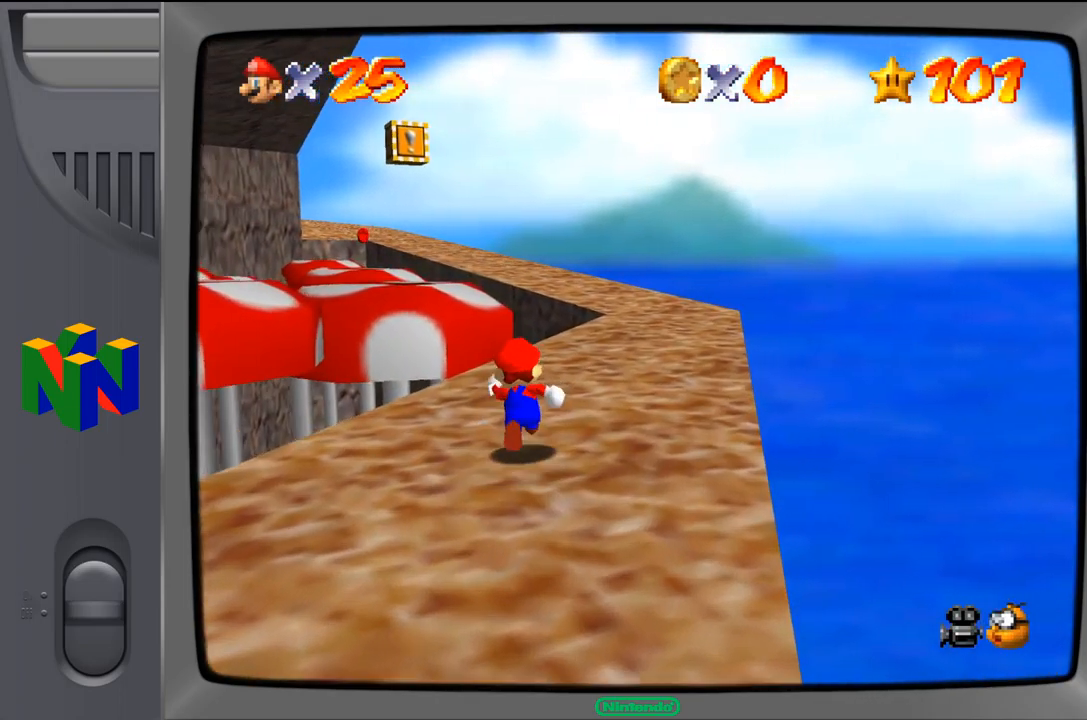
{"buttons": [], "left_stick": "up-right", "events": [[150, "left_stick", "up-right"]]}
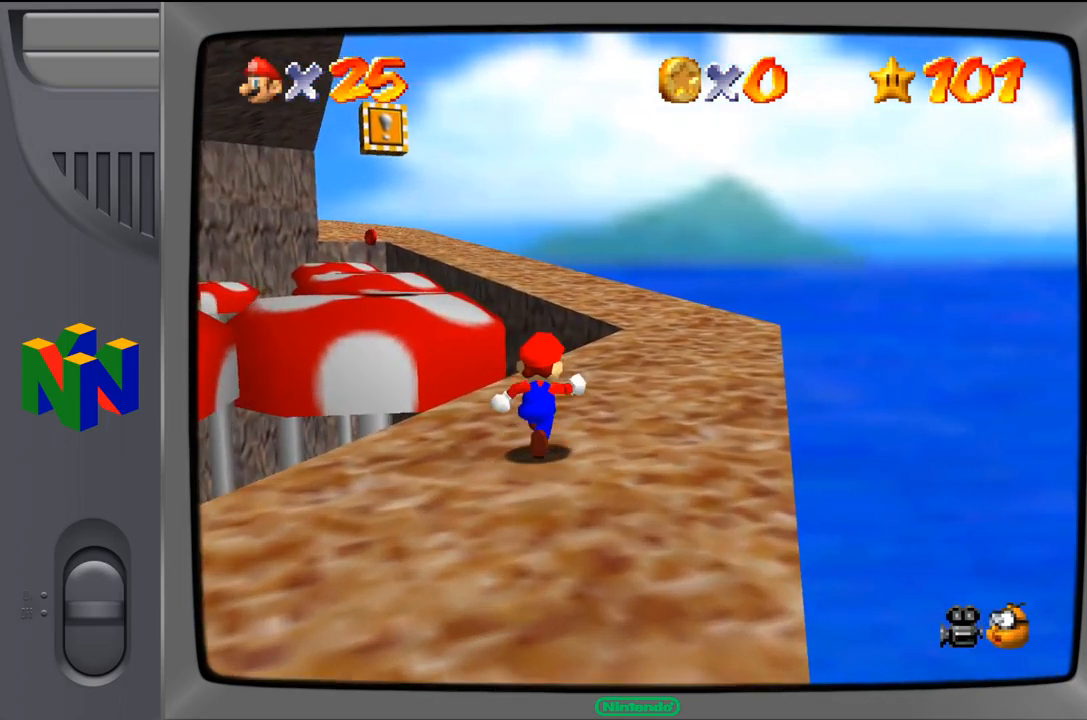
{"buttons": [], "left_stick": "up-right", "events": []}
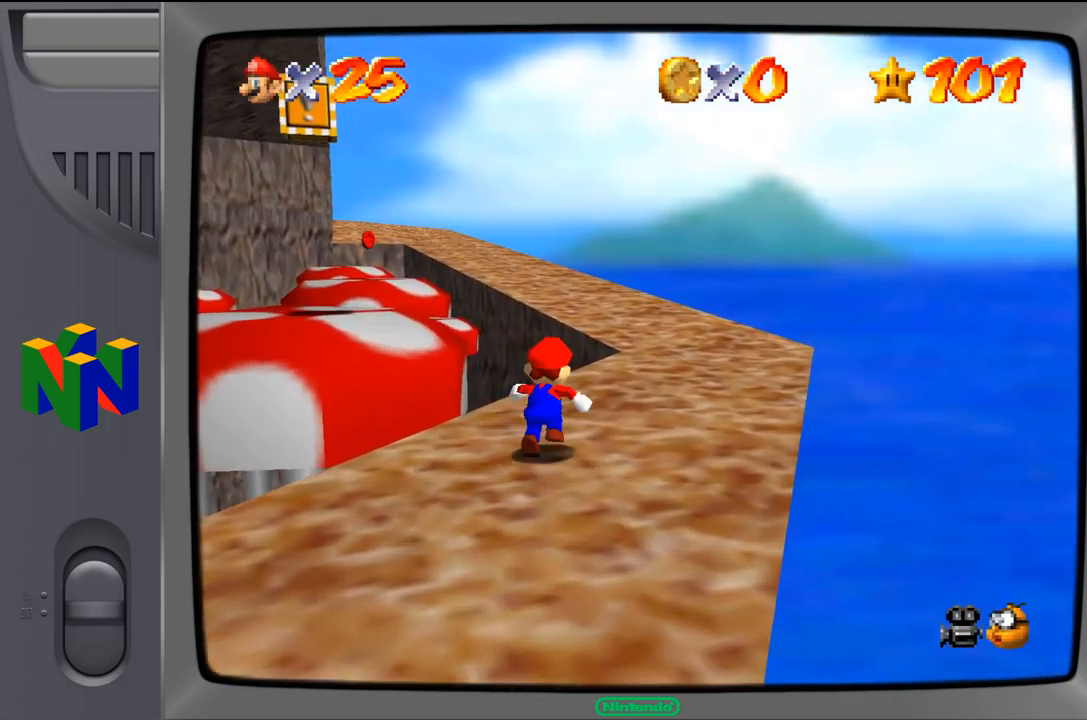
{"buttons": [], "left_stick": "up-right", "events": []}
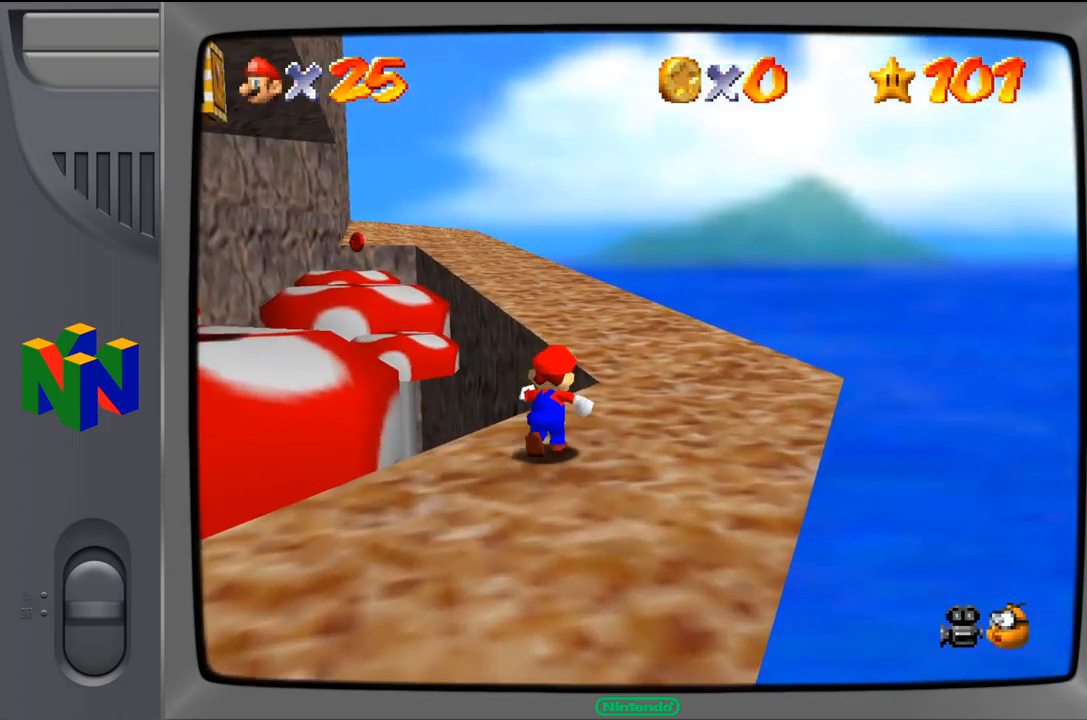
{"buttons": [], "left_stick": "up-right", "events": []}